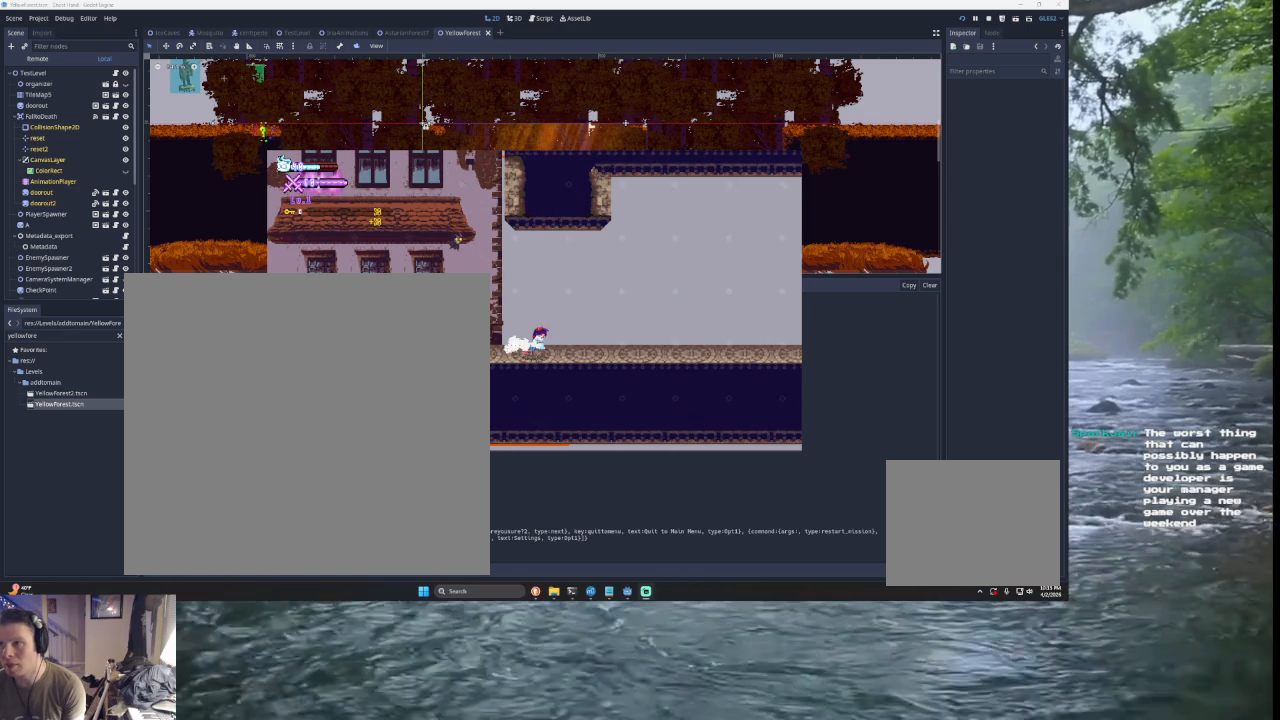
Gameplay with a controller (PlayStation layout); each line is a JSON object with the inputs held at the frame after it. "events" lists button and stick changes between this image and that frame as [ms after this image, input, new state], when the widget could be followed in between. Not read: L2.
{"buttons": [], "left_stick": "center", "right_stick": "center", "events": []}
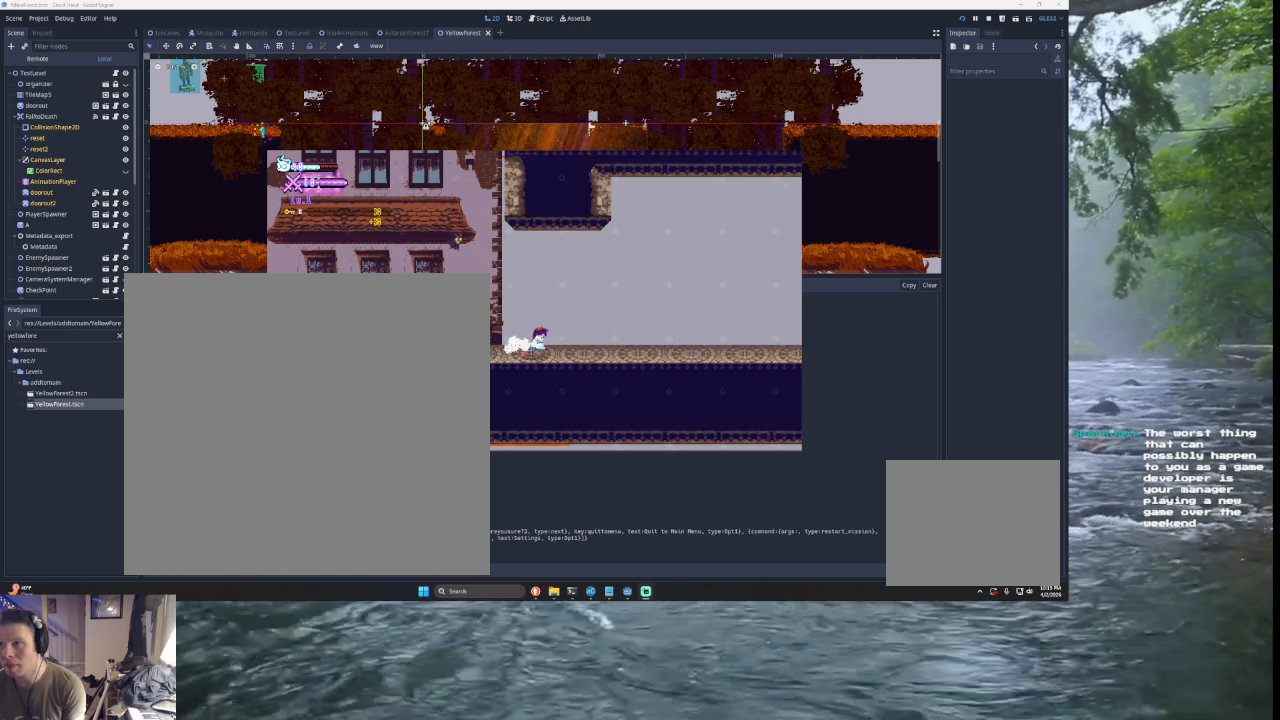
{"buttons": [], "left_stick": "center", "right_stick": "center", "events": []}
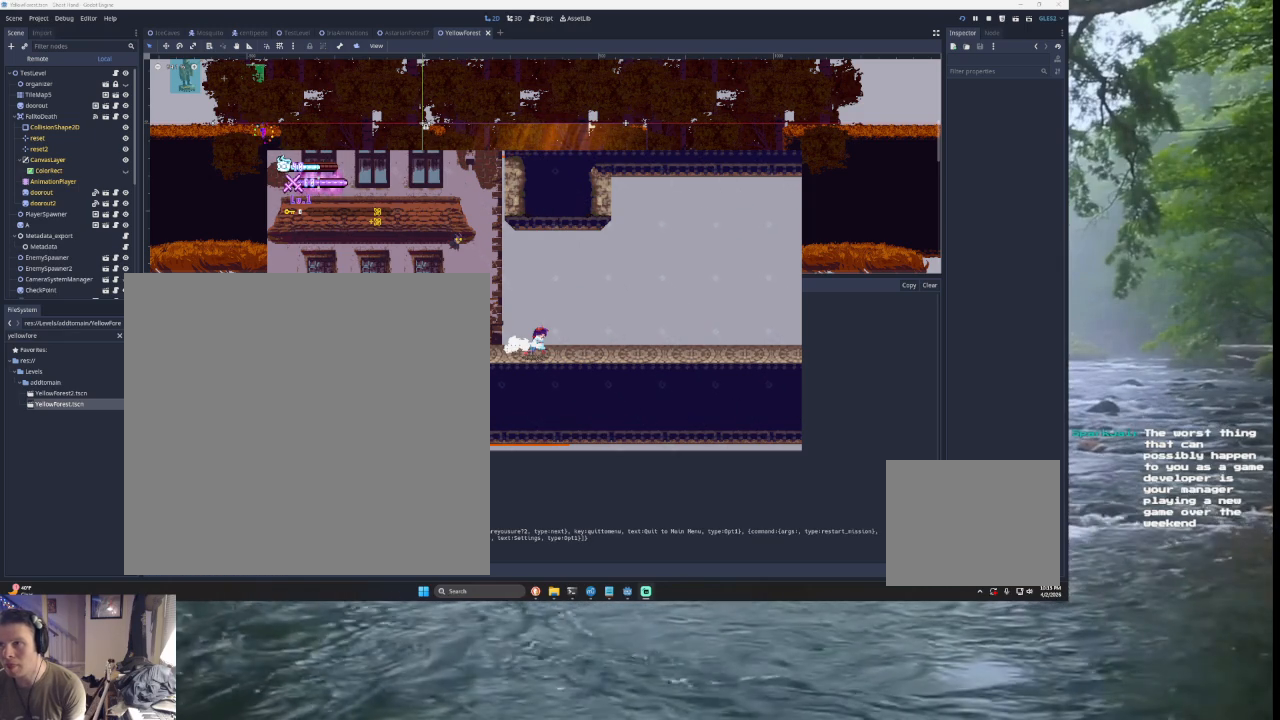
{"buttons": [], "left_stick": "center", "right_stick": "center", "events": []}
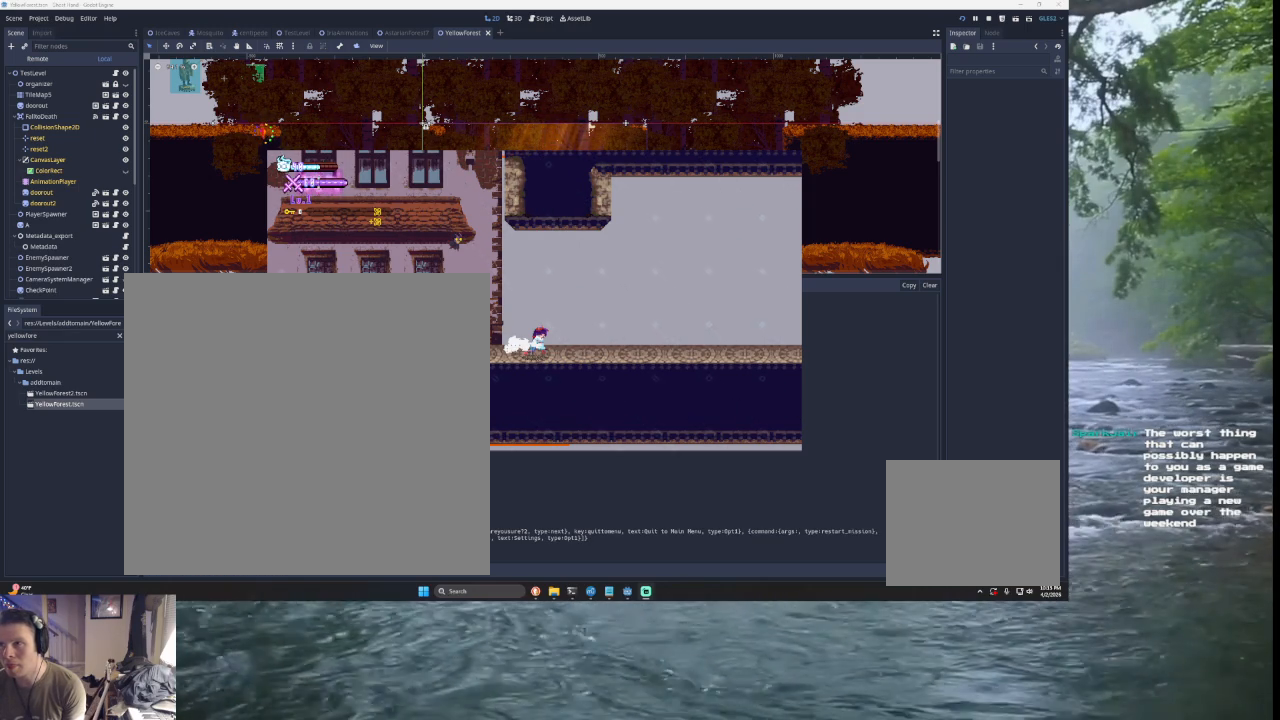
{"buttons": [], "left_stick": "center", "right_stick": "center", "events": []}
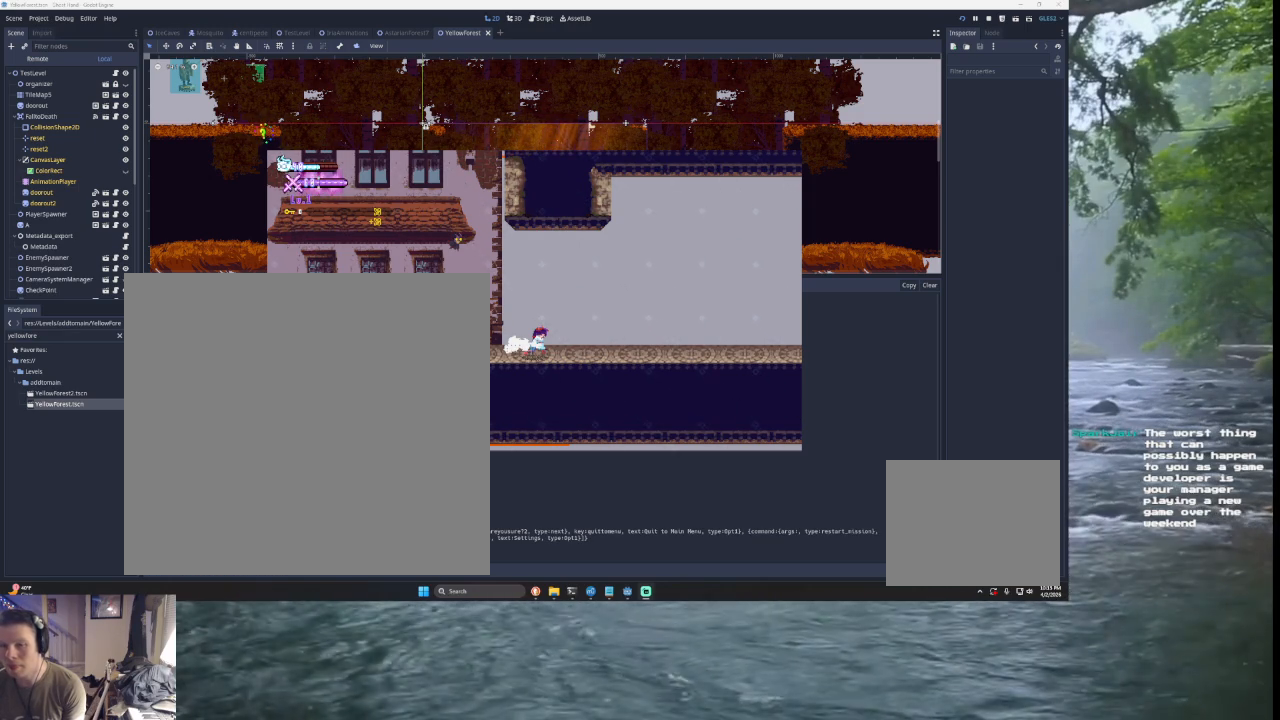
{"buttons": [], "left_stick": "center", "right_stick": "center", "events": [[133, "left_stick", "down"], [300, "left_stick", "up"], [433, "left_stick", "center"]]}
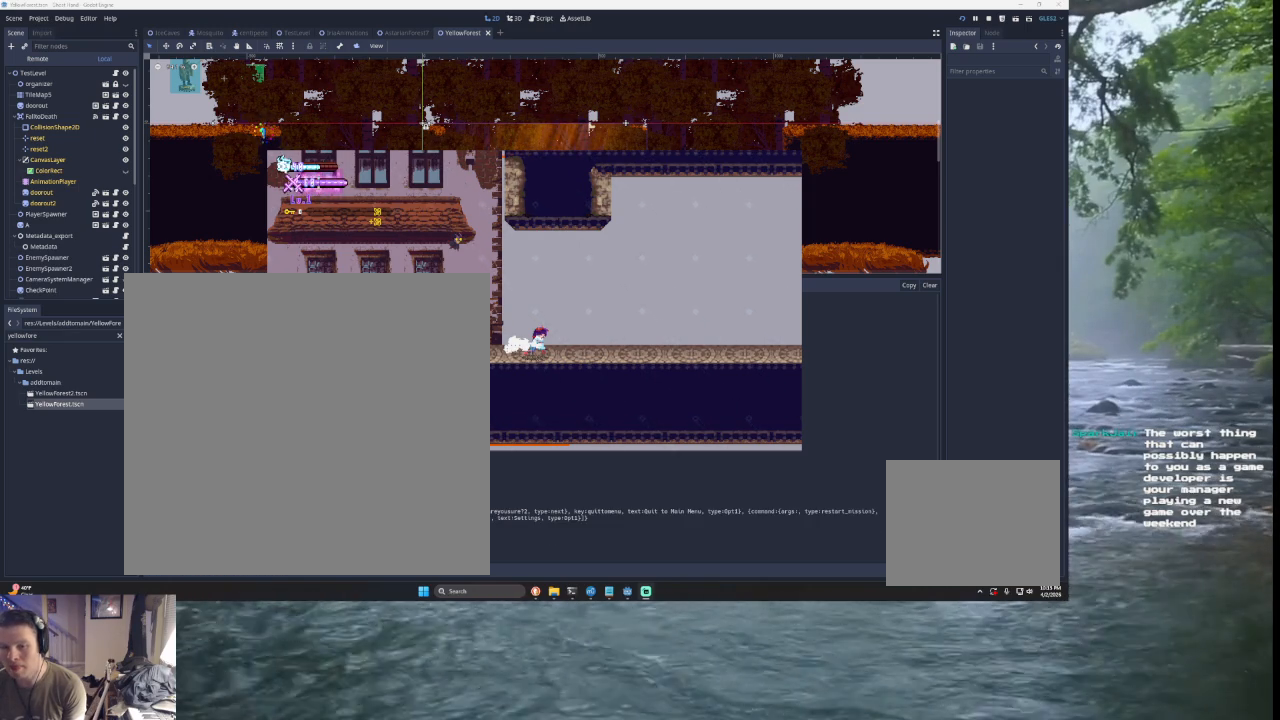
{"buttons": [], "left_stick": "center", "right_stick": "center", "events": [[267, "SQUARE", "down"], [400, "SQUARE", "up"]]}
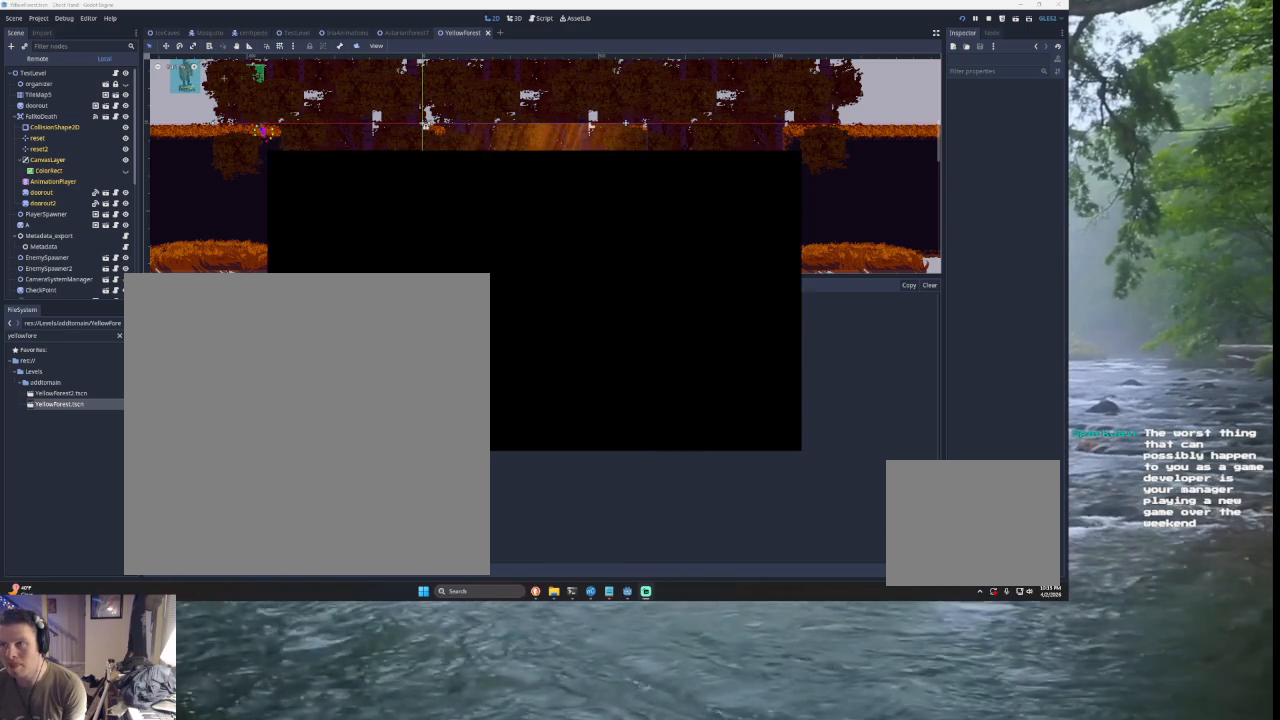
{"buttons": [], "left_stick": "right", "right_stick": "center", "events": [[467, "left_stick", "right"]]}
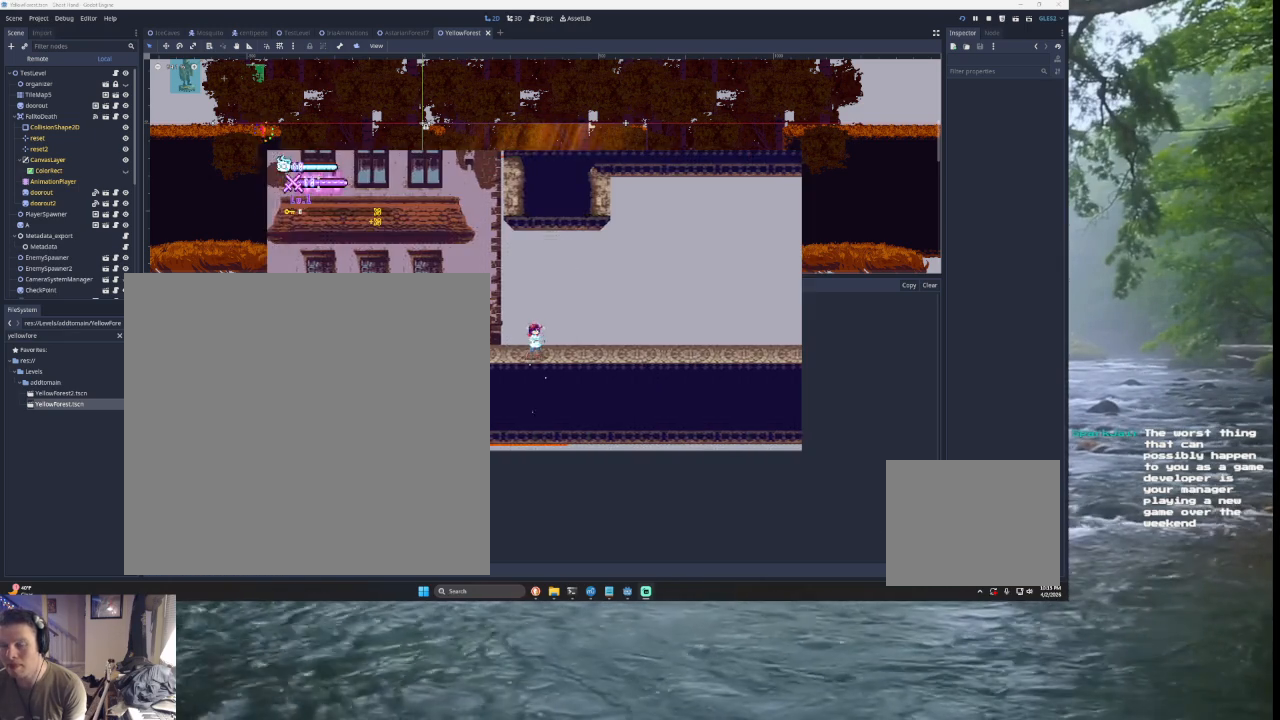
{"buttons": [], "left_stick": "right", "right_stick": "center", "events": []}
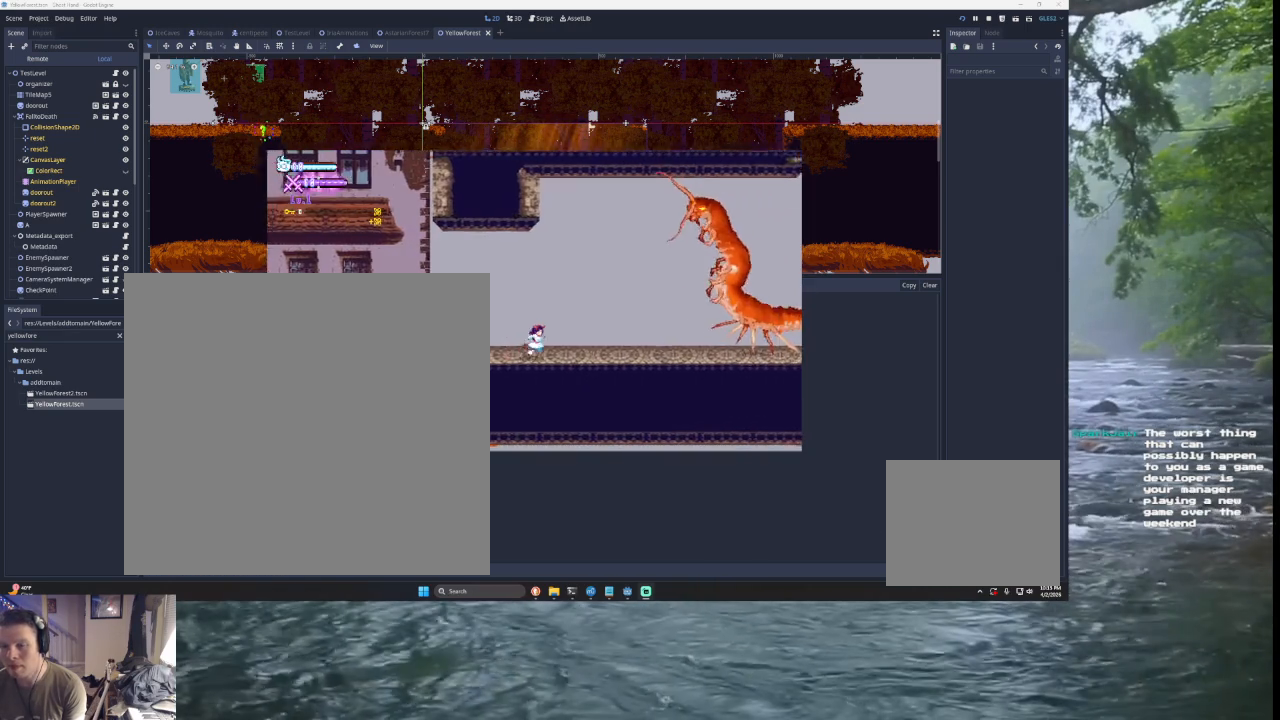
{"buttons": ["TRIANGLE"], "left_stick": "right", "right_stick": "center", "events": [[33, "TRIANGLE", "down"], [300, "TRIANGLE", "up"], [400, "TRIANGLE", "down"]]}
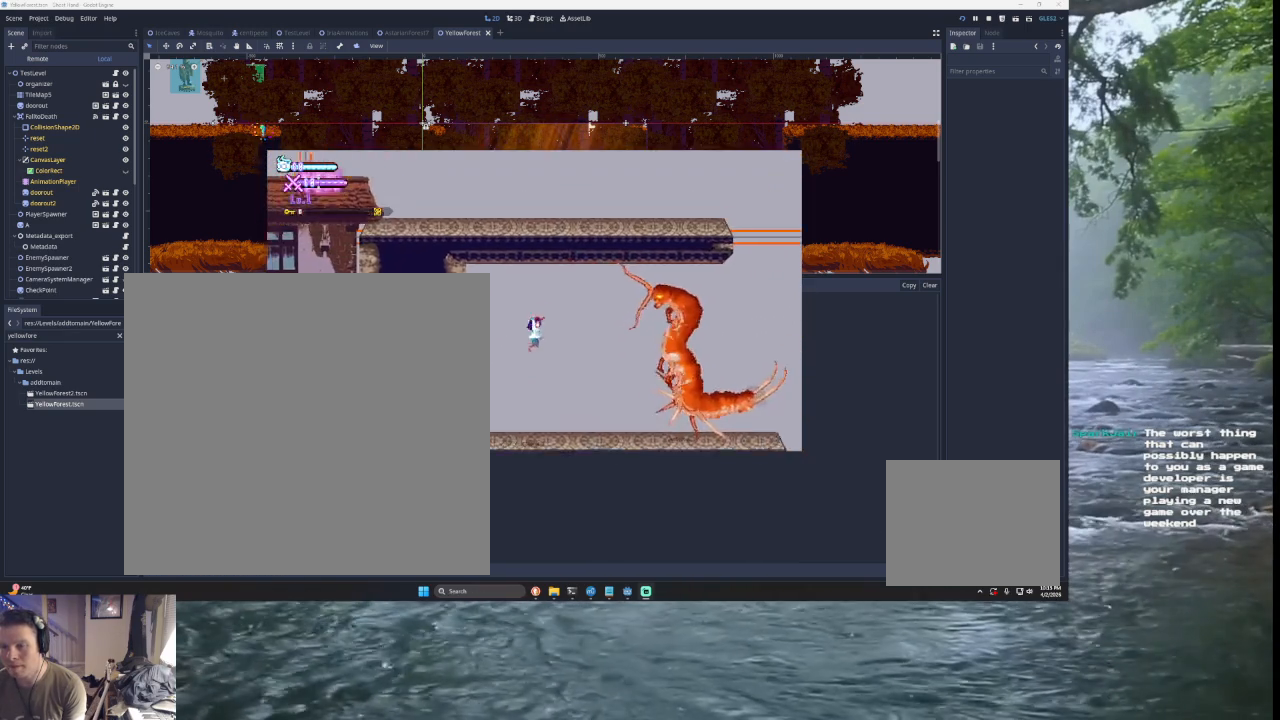
{"buttons": [], "left_stick": "left", "right_stick": "center", "events": [[67, "left_stick", "up-right"], [100, "SQUARE", "down"], [267, "SQUARE", "up"], [267, "left_stick", "center"], [333, "left_stick", "left"], [367, "TRIANGLE", "up"]]}
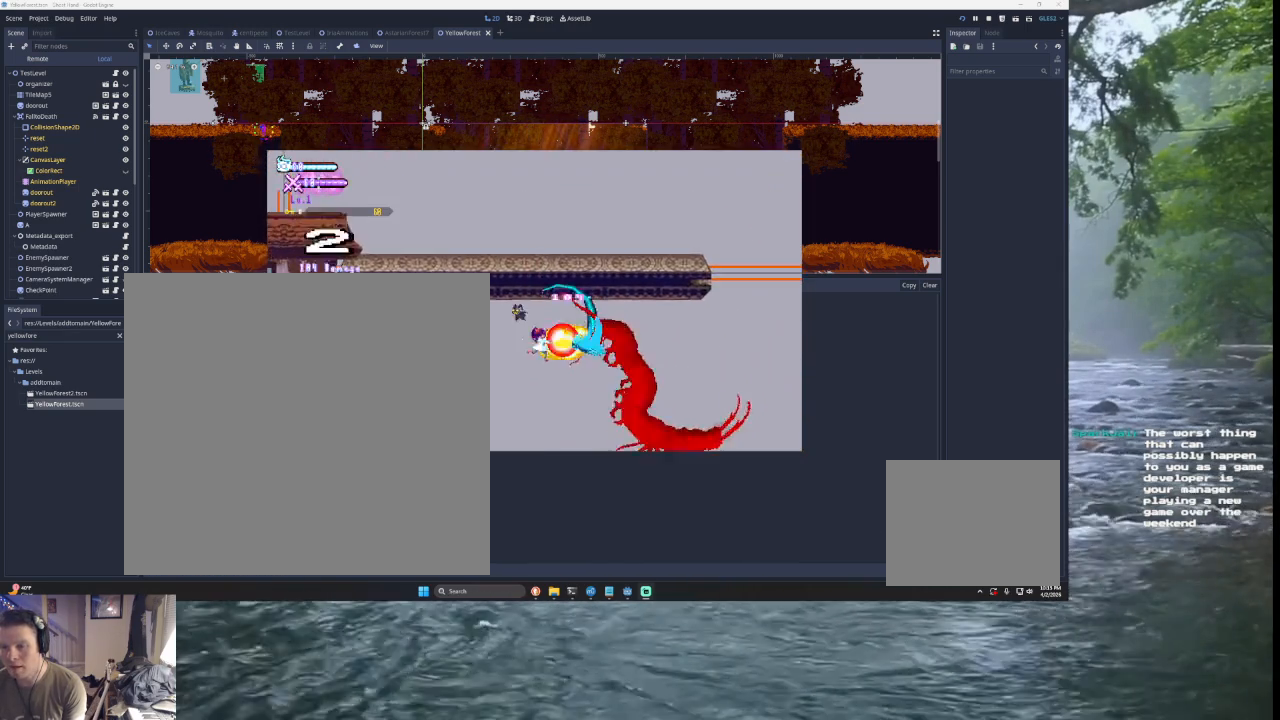
{"buttons": ["TRIANGLE"], "left_stick": "center", "right_stick": "center", "events": [[467, "left_stick", "center"], [500, "TRIANGLE", "down"]]}
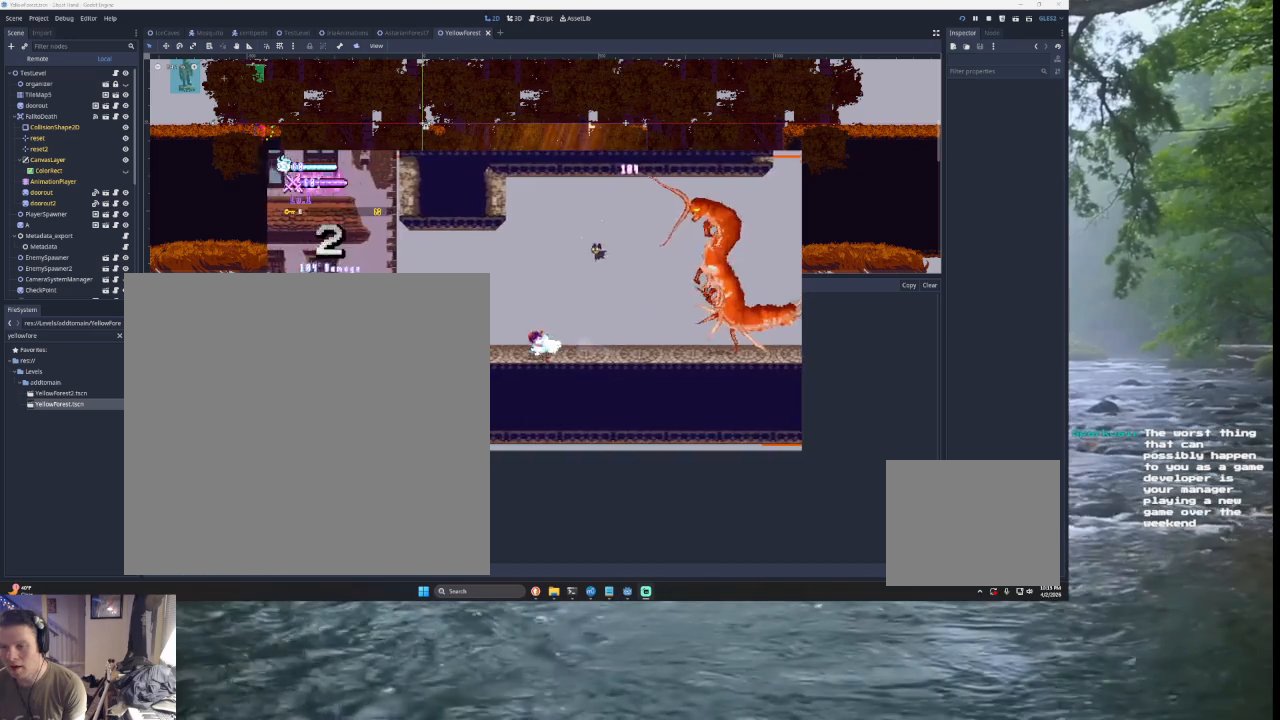
{"buttons": ["SQUARE", "TRIANGLE"], "left_stick": "up-right", "right_stick": "center", "events": [[133, "left_stick", "right"], [267, "TRIANGLE", "up"], [333, "TRIANGLE", "down"], [433, "SQUARE", "down"], [433, "left_stick", "up-right"]]}
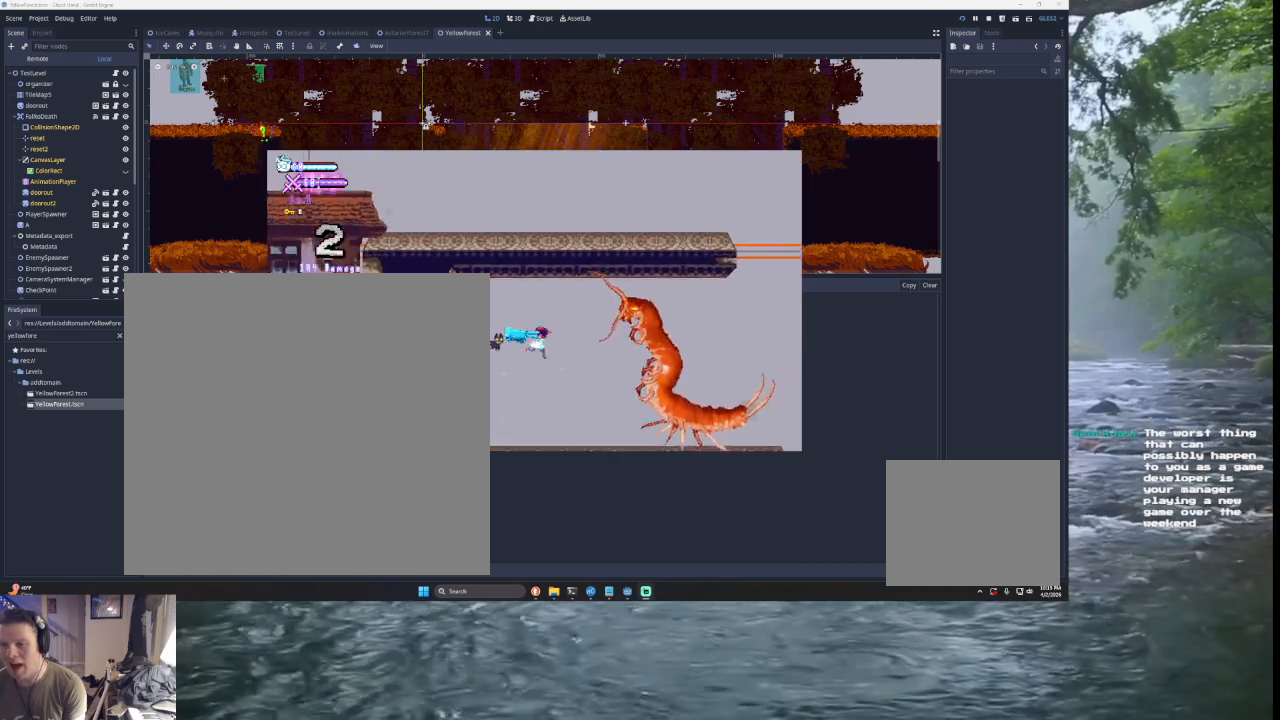
{"buttons": [], "left_stick": "left", "right_stick": "center", "events": [[133, "SQUARE", "up"], [233, "TRIANGLE", "up"], [233, "left_stick", "left"]]}
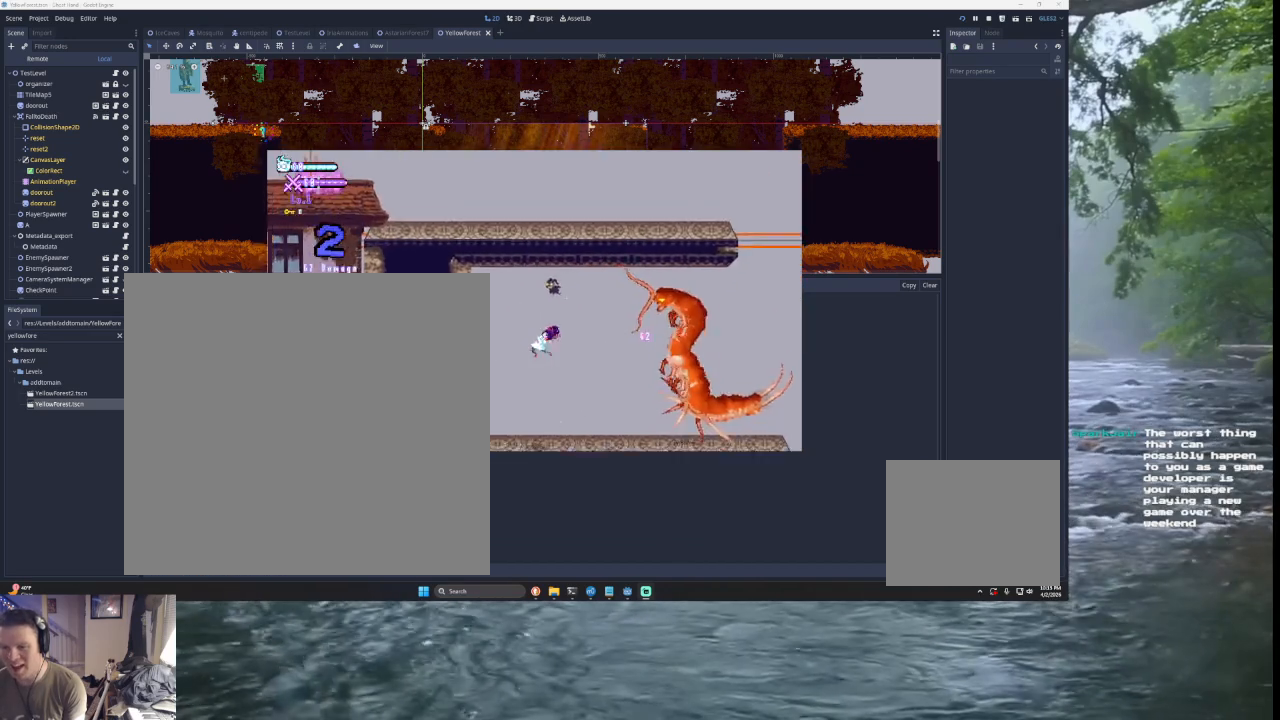
{"buttons": ["TRIANGLE"], "left_stick": "center", "right_stick": "center", "events": [[200, "left_stick", "center"], [333, "TRIANGLE", "down"]]}
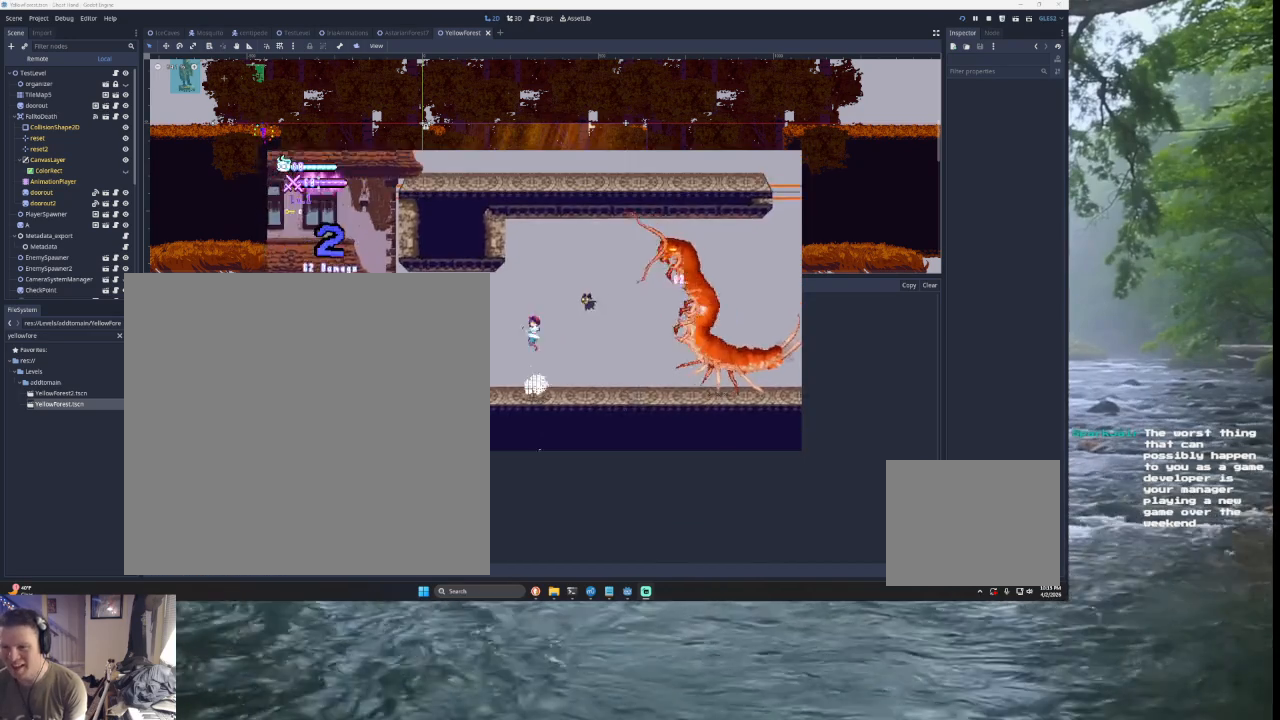
{"buttons": ["TRIANGLE"], "left_stick": "right", "right_stick": "center", "events": [[67, "left_stick", "right"], [133, "TRIANGLE", "up"], [200, "TRIANGLE", "down"]]}
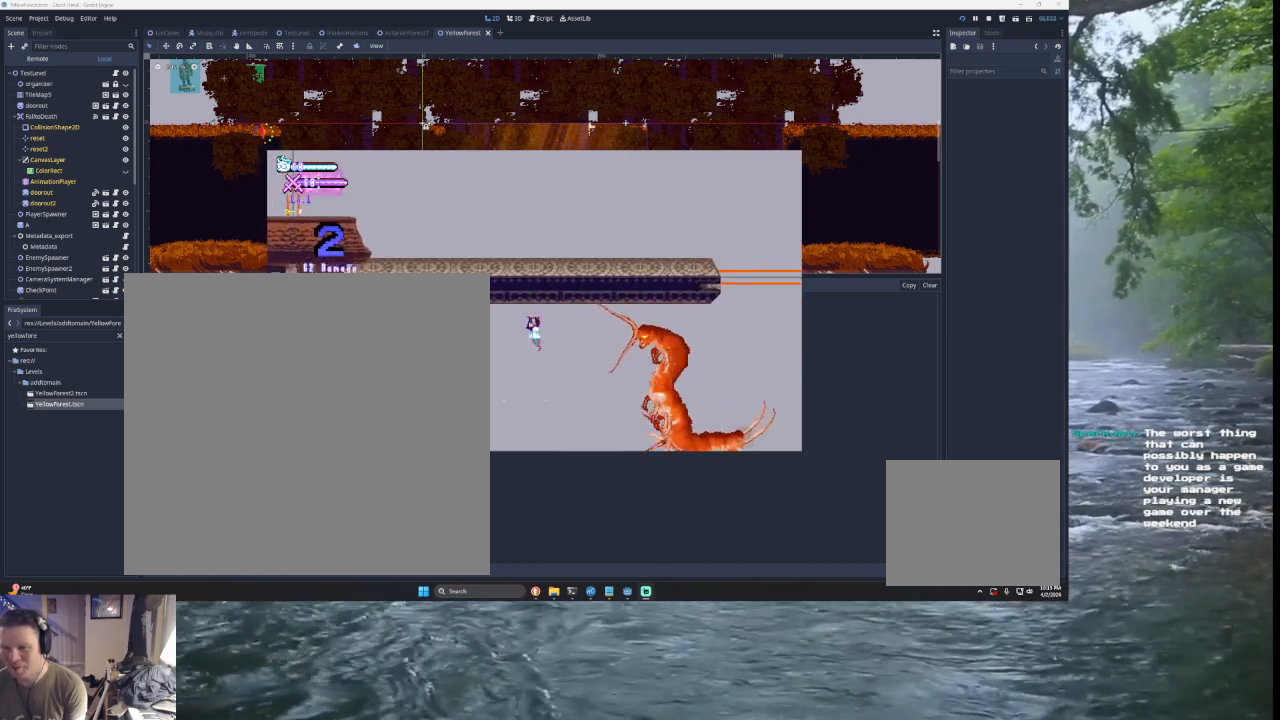
{"buttons": [], "left_stick": "left", "right_stick": "center", "events": [[33, "SQUARE", "down"], [167, "left_stick", "center"], [233, "SQUARE", "up"], [233, "left_stick", "left"], [267, "TRIANGLE", "up"]]}
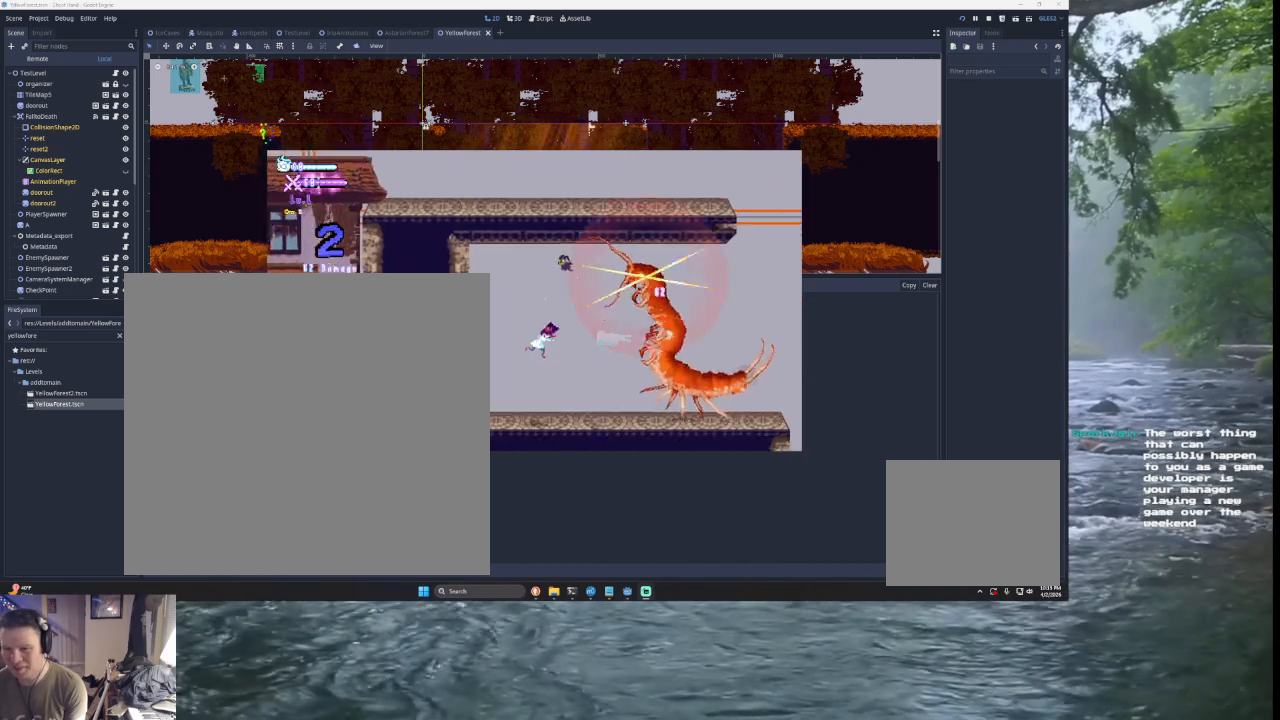
{"buttons": ["TRIANGLE"], "left_stick": "center", "right_stick": "center", "events": [[200, "left_stick", "center"], [267, "TRIANGLE", "down"]]}
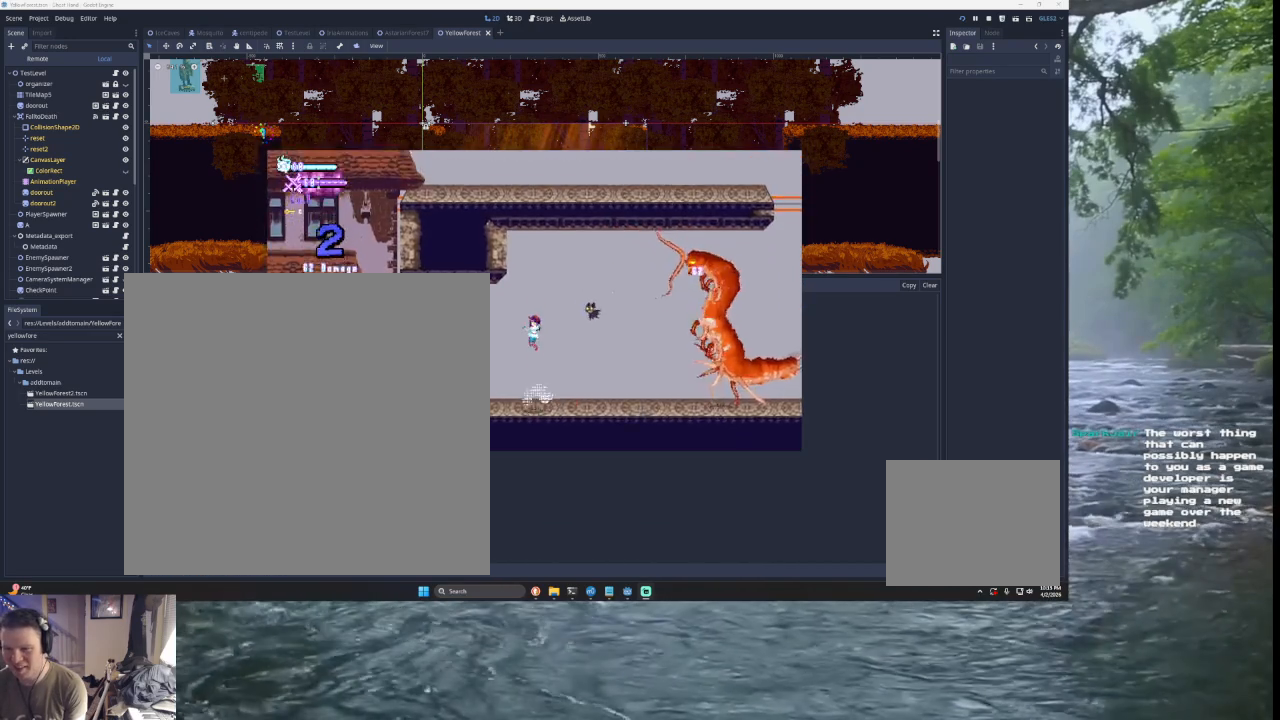
{"buttons": [], "left_stick": "left", "right_stick": "center", "events": [[33, "left_stick", "right"], [67, "TRIANGLE", "up"], [133, "TRIANGLE", "down"], [300, "SQUARE", "down"], [367, "CROSS", "down"], [433, "CROSS", "up"], [467, "SQUARE", "up"], [467, "left_stick", "left"], [500, "TRIANGLE", "up"]]}
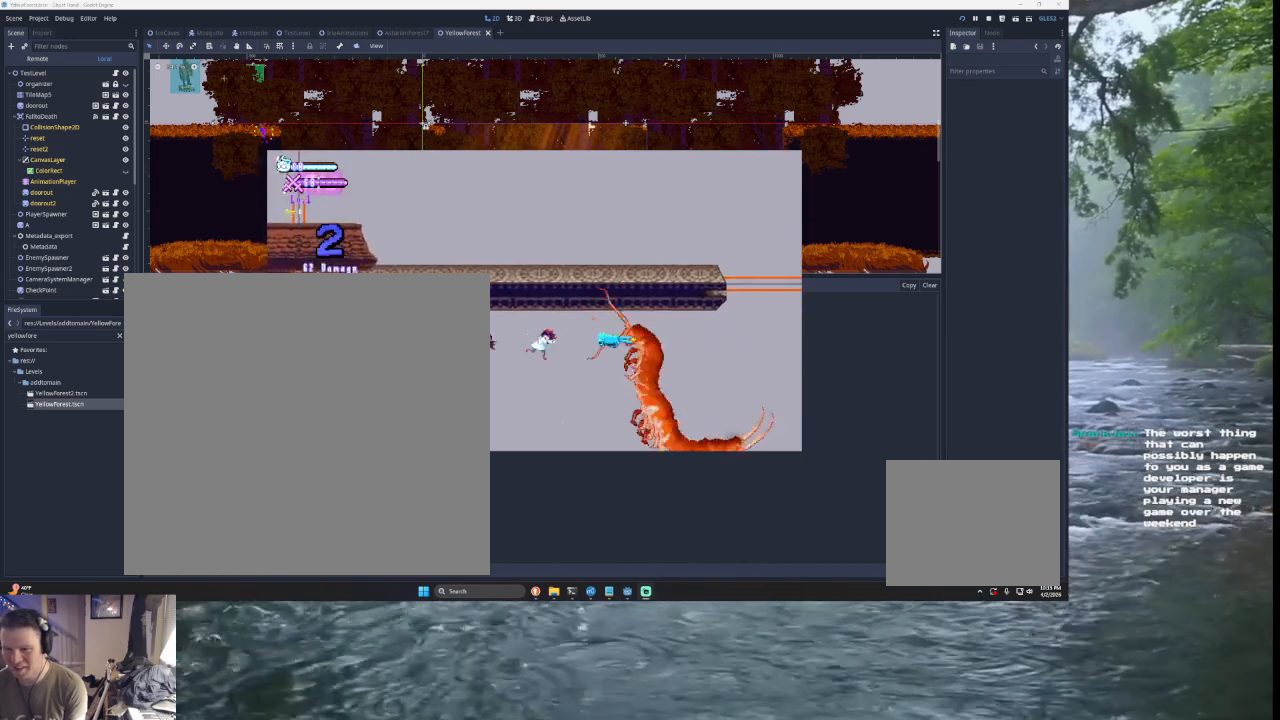
{"buttons": [], "left_stick": "left", "right_stick": "center", "events": []}
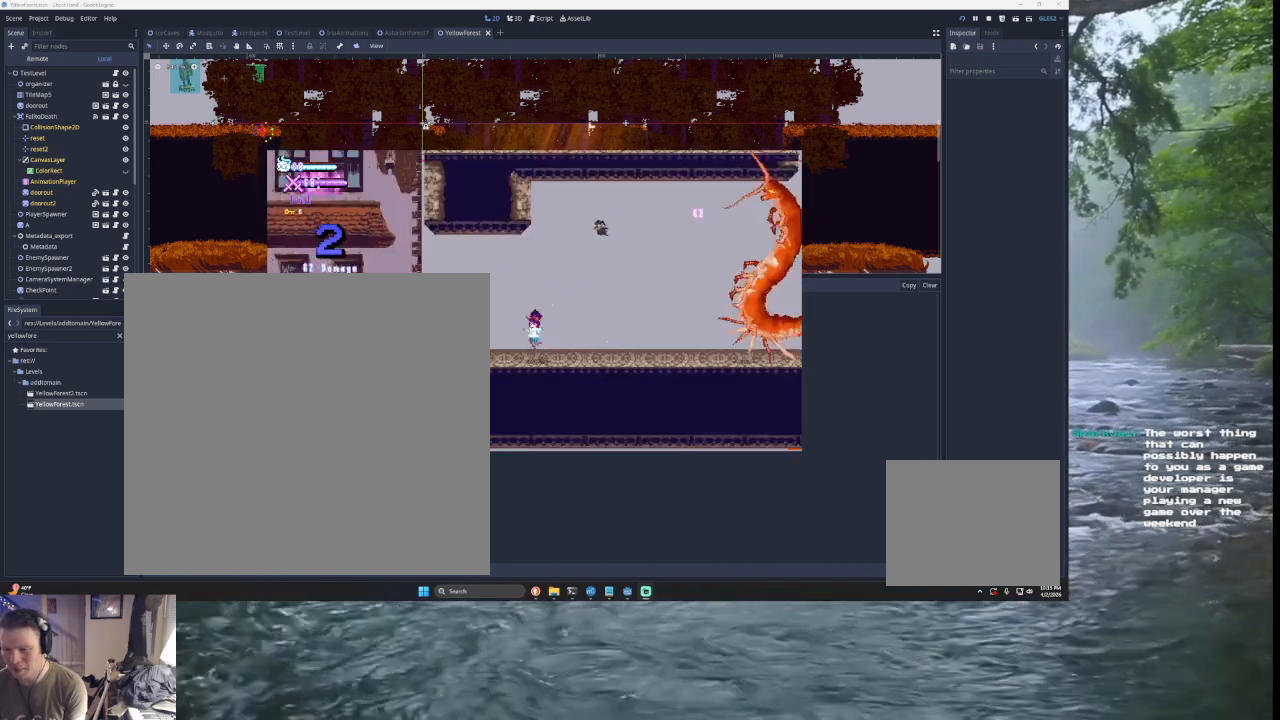
{"buttons": [], "left_stick": "center", "right_stick": "center", "events": [[433, "left_stick", "center"]]}
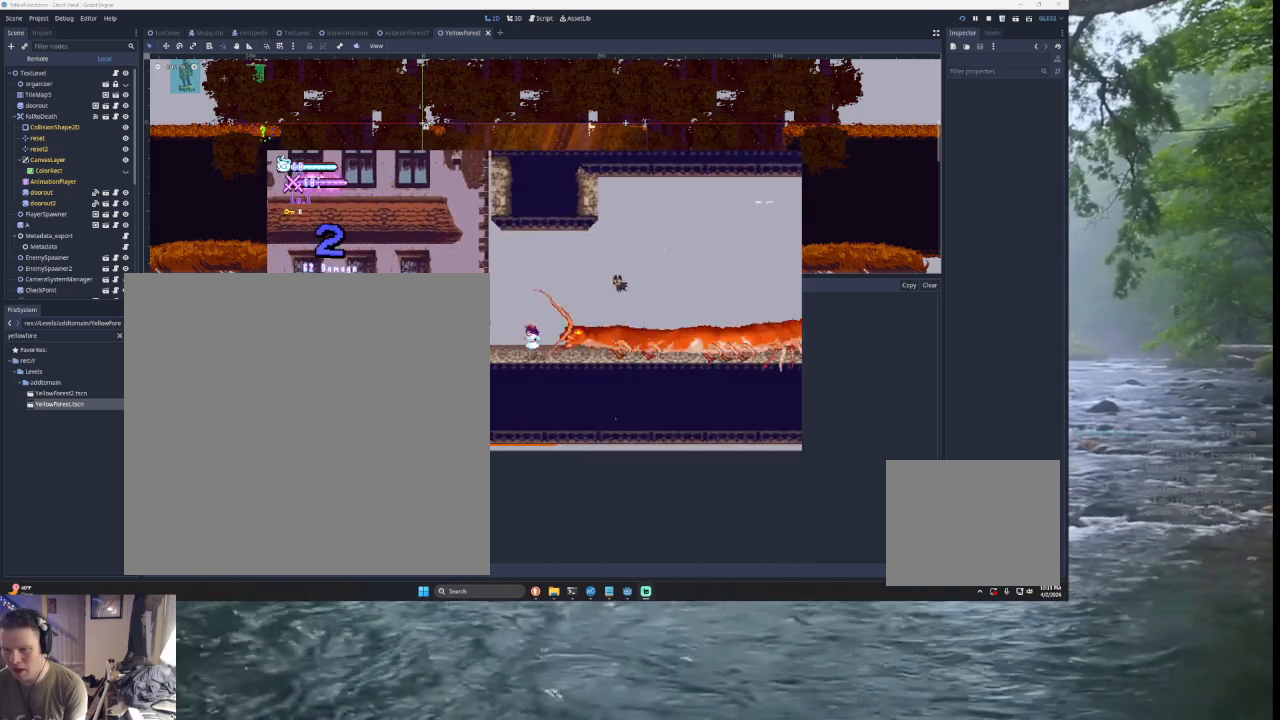
{"buttons": [], "left_stick": "left", "right_stick": "center", "events": [[100, "TRIANGLE", "down"], [167, "left_stick", "right"], [233, "left_stick", "center"], [300, "TRIANGLE", "up"], [467, "left_stick", "left"]]}
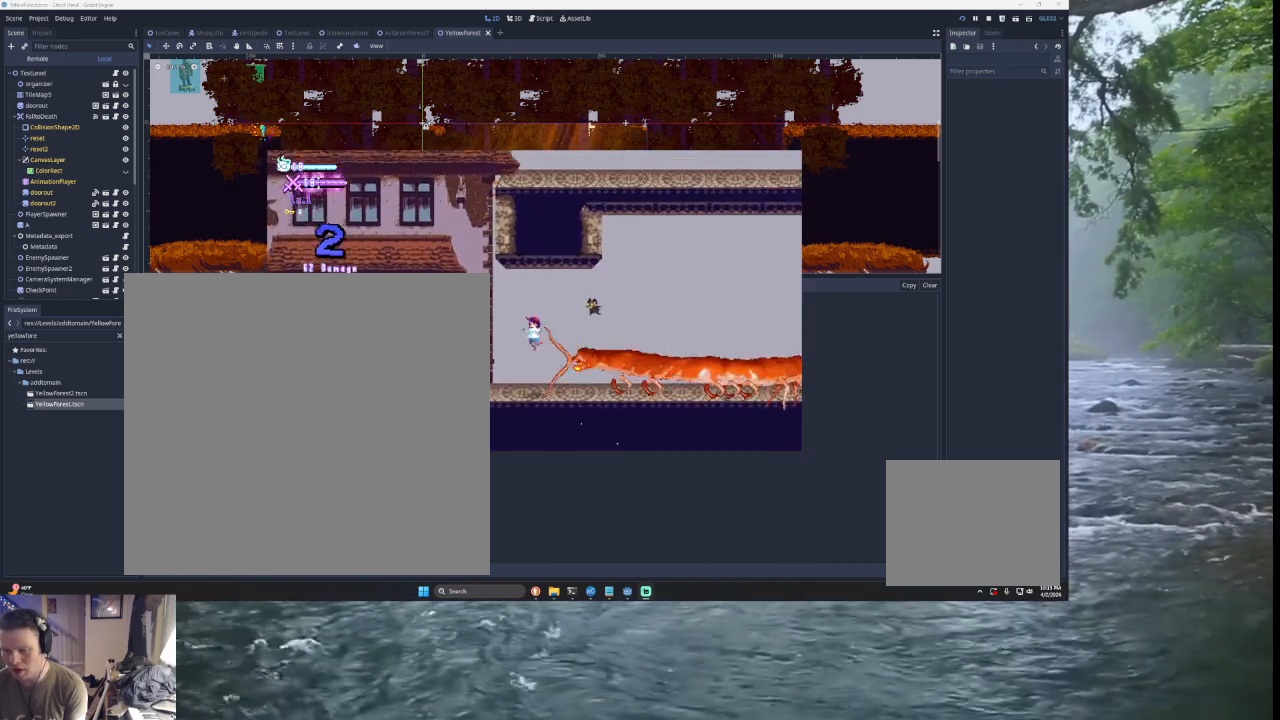
{"buttons": ["TRIANGLE"], "left_stick": "right", "right_stick": "center", "events": [[100, "left_stick", "center"], [233, "left_stick", "left"], [400, "left_stick", "center"], [467, "TRIANGLE", "down"], [467, "left_stick", "right"]]}
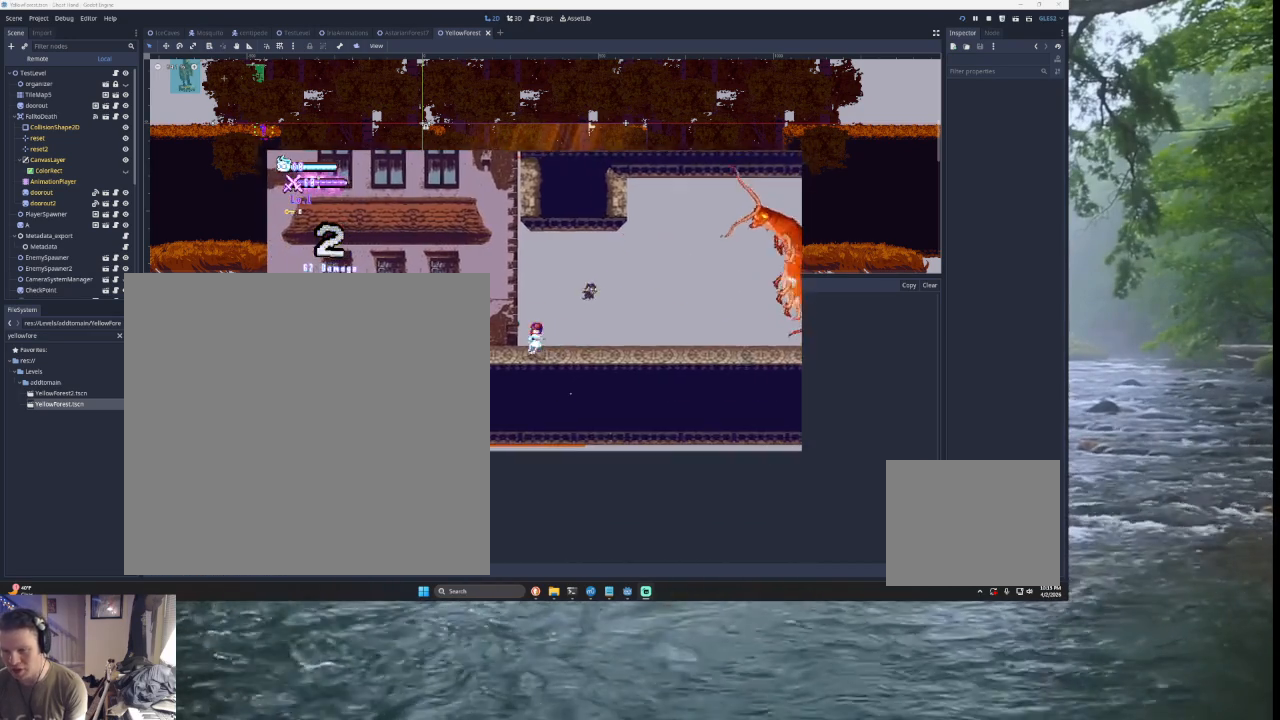
{"buttons": [], "left_stick": "right", "right_stick": "center", "events": [[33, "SQUARE", "down"], [100, "TRIANGLE", "up"], [167, "SQUARE", "up"], [200, "left_stick", "left"], [400, "left_stick", "center"], [467, "left_stick", "right"]]}
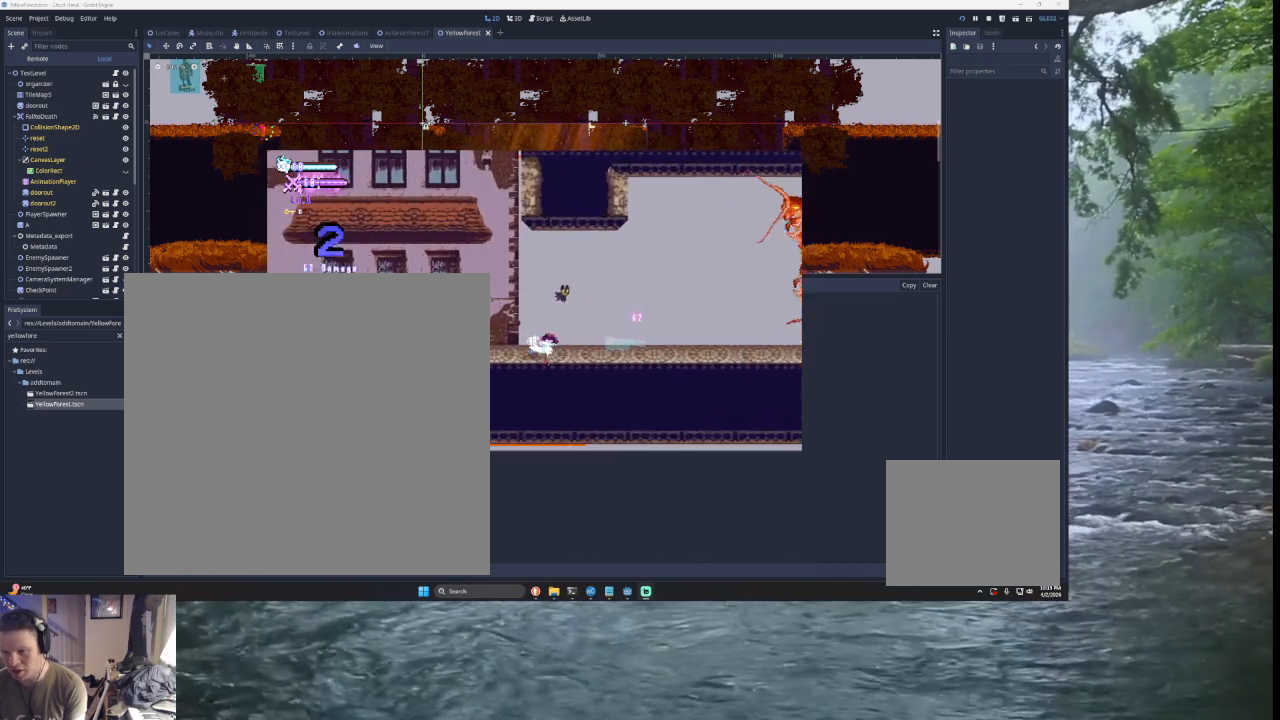
{"buttons": ["TRIANGLE"], "left_stick": "right", "right_stick": "center", "events": [[400, "TRIANGLE", "down"]]}
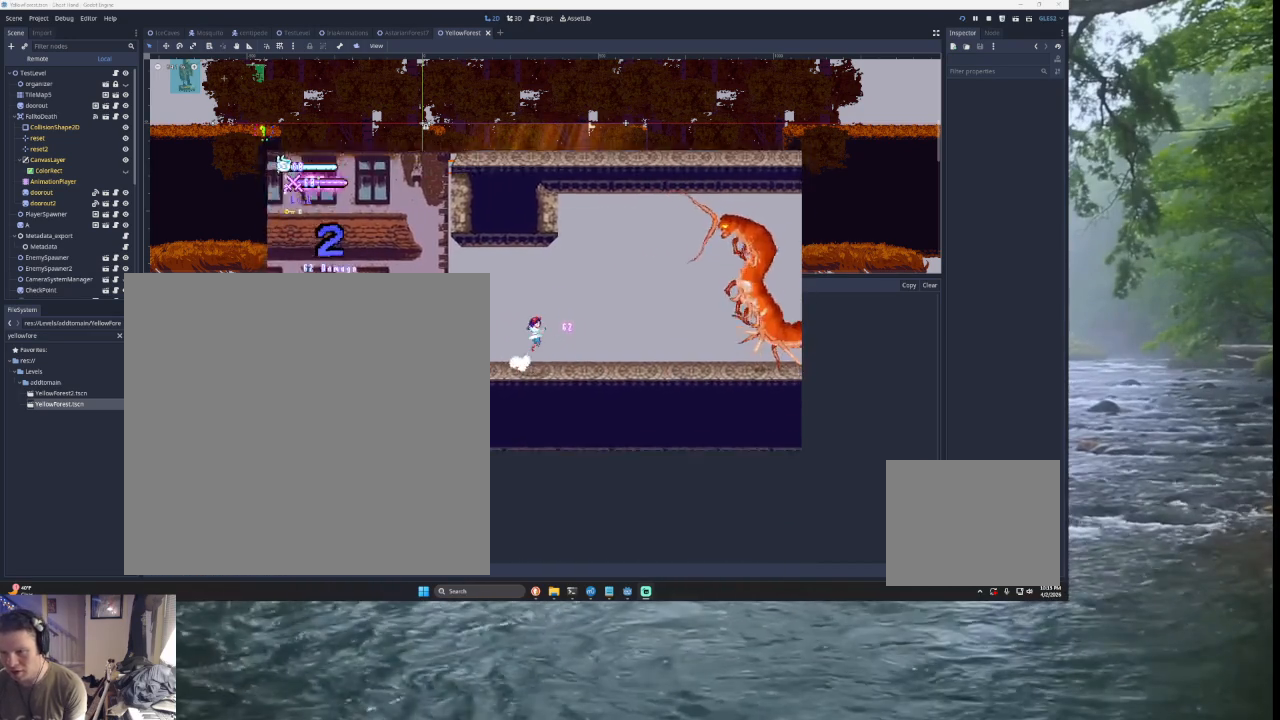
{"buttons": ["SQUARE", "TRIANGLE"], "left_stick": "right", "right_stick": "center", "events": [[200, "TRIANGLE", "up"], [267, "TRIANGLE", "down"], [400, "SQUARE", "down"]]}
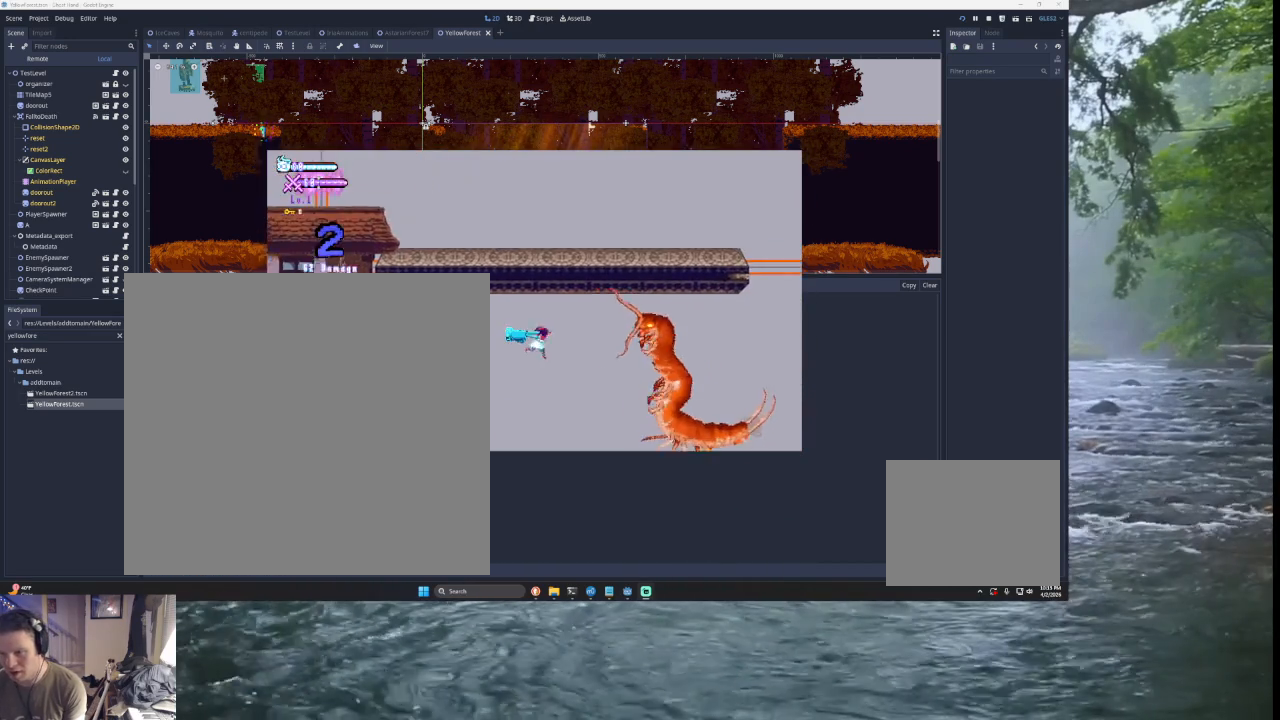
{"buttons": [], "left_stick": "center", "right_stick": "center", "events": [[67, "left_stick", "center"], [133, "SQUARE", "up"], [133, "left_stick", "left"], [200, "TRIANGLE", "up"], [400, "left_stick", "center"]]}
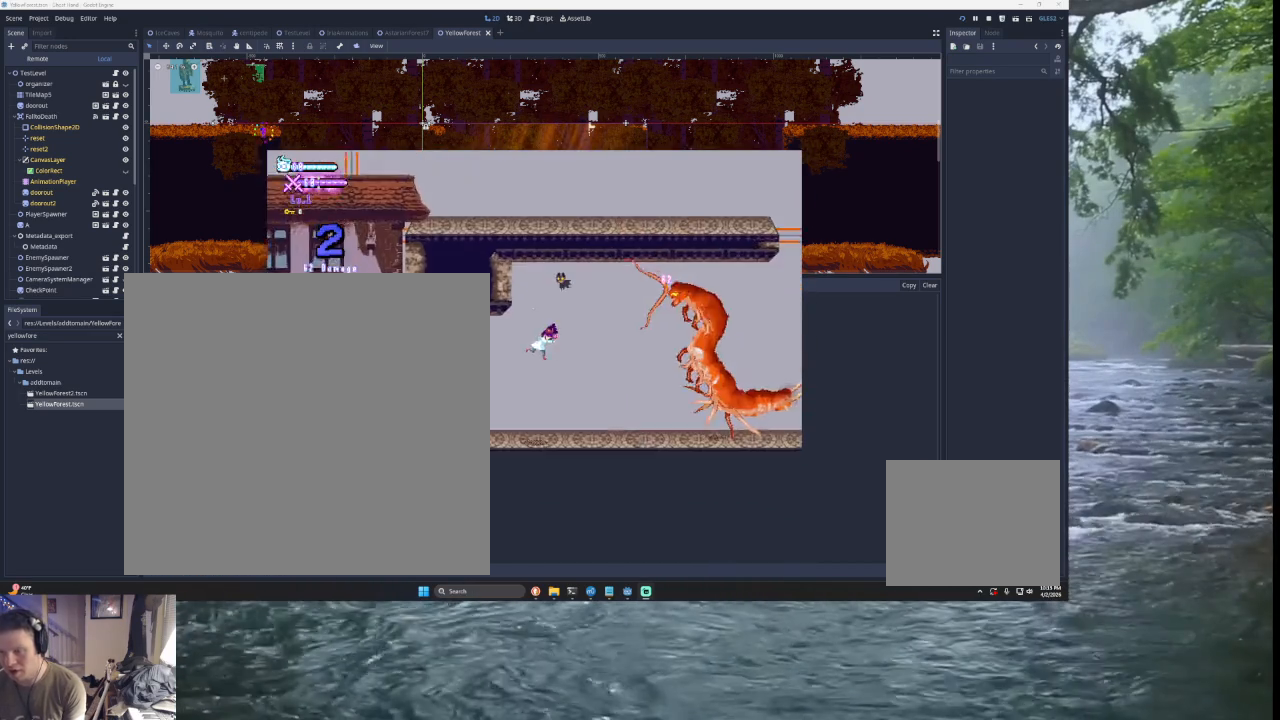
{"buttons": ["TRIANGLE"], "left_stick": "center", "right_stick": "center", "events": [[300, "TRIANGLE", "down"]]}
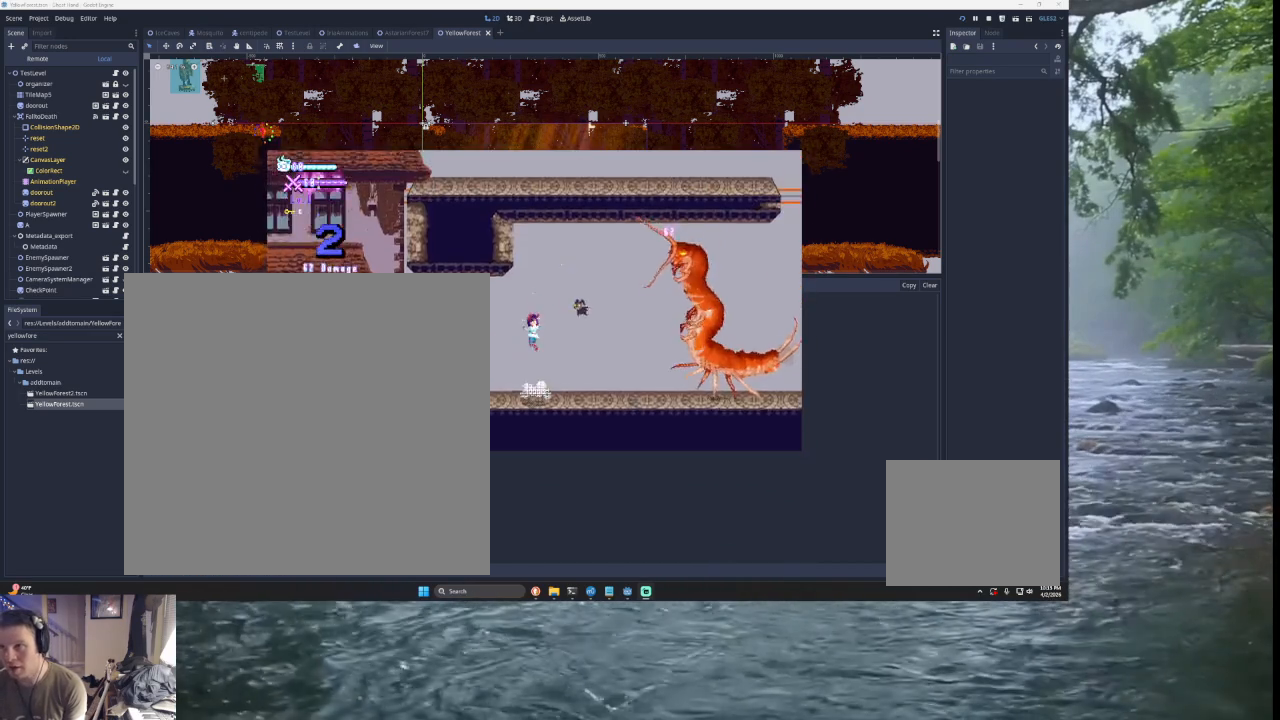
{"buttons": ["SQUARE", "TRIANGLE"], "left_stick": "right", "right_stick": "center", "events": [[100, "TRIANGLE", "up"], [100, "left_stick", "right"], [167, "TRIANGLE", "down"], [433, "SQUARE", "down"]]}
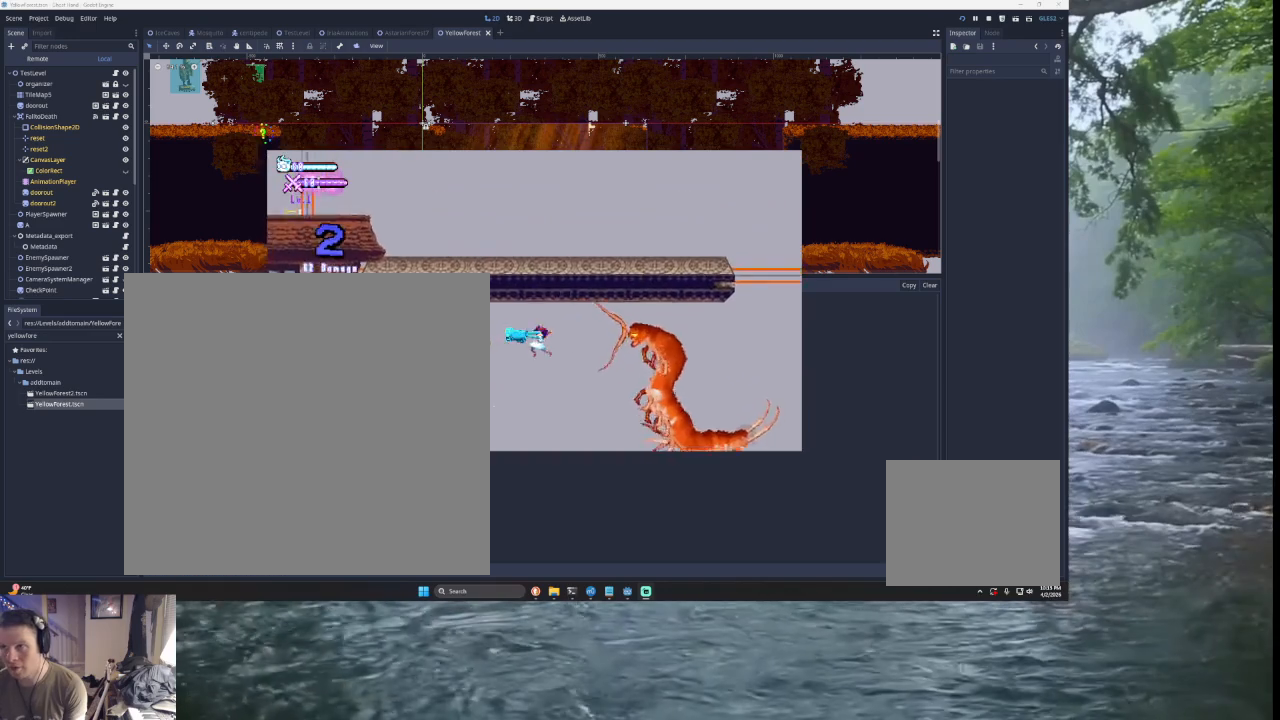
{"buttons": [], "left_stick": "left", "right_stick": "center", "events": [[100, "SQUARE", "up"], [100, "left_stick", "left"], [200, "TRIANGLE", "up"]]}
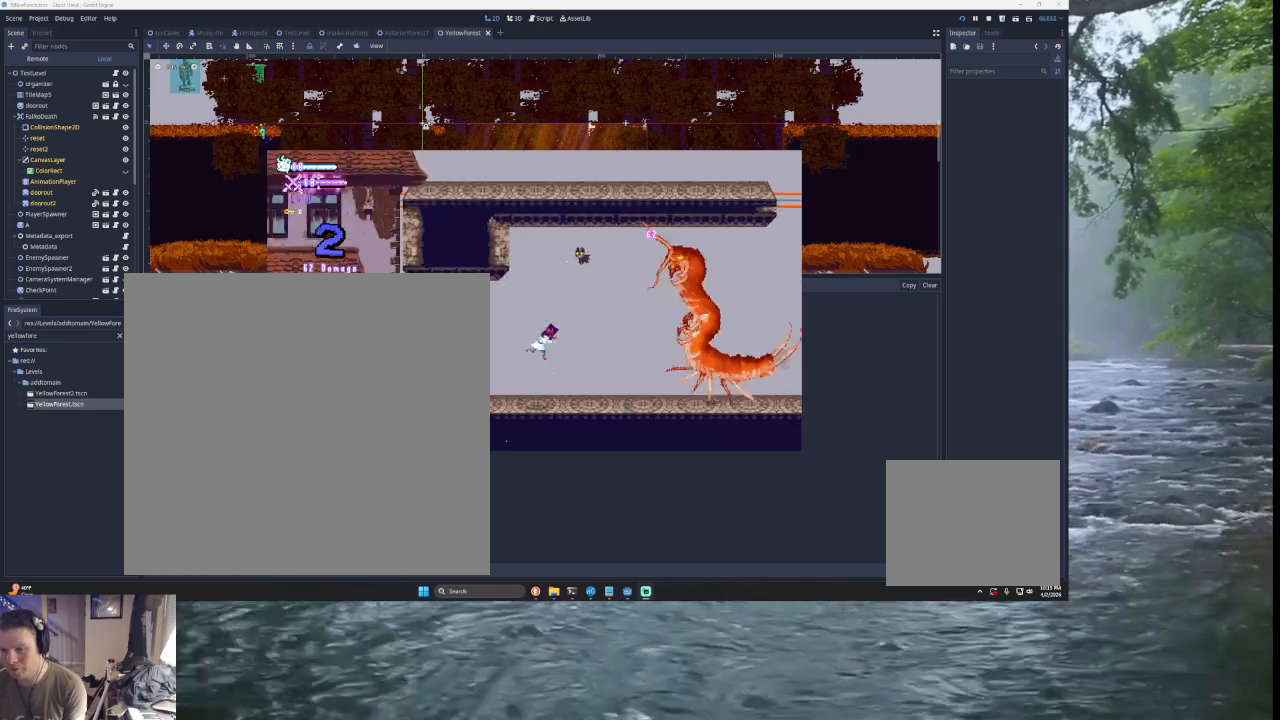
{"buttons": [], "left_stick": "right", "right_stick": "center", "events": [[67, "left_stick", "center"], [200, "TRIANGLE", "down"], [400, "left_stick", "right"], [500, "TRIANGLE", "up"]]}